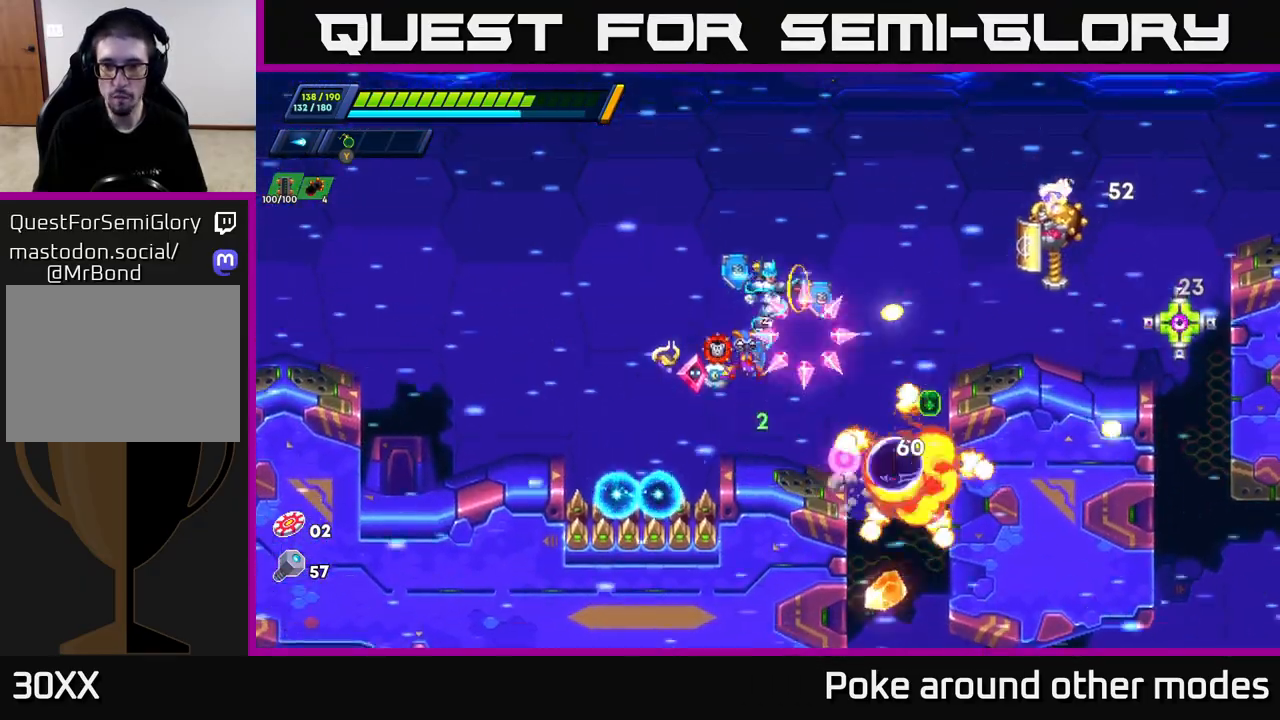
Gameplay with a controller (Xbox layout); each line is a JSON object with the inputs held at the frame after it. "events" lists button and stick changes between this image and that frame as [ms after this image, input, new state], when the widget could be followed in between.
{"buttons": ["X"], "left_stick": "right", "right_stick": "center", "events": [[50, "X", "down"], [67, "A", "up"], [117, "X", "up"], [183, "X", "down"], [250, "X", "up"], [317, "X", "down"], [350, "left_stick", "right"], [400, "X", "up"], [483, "X", "down"]]}
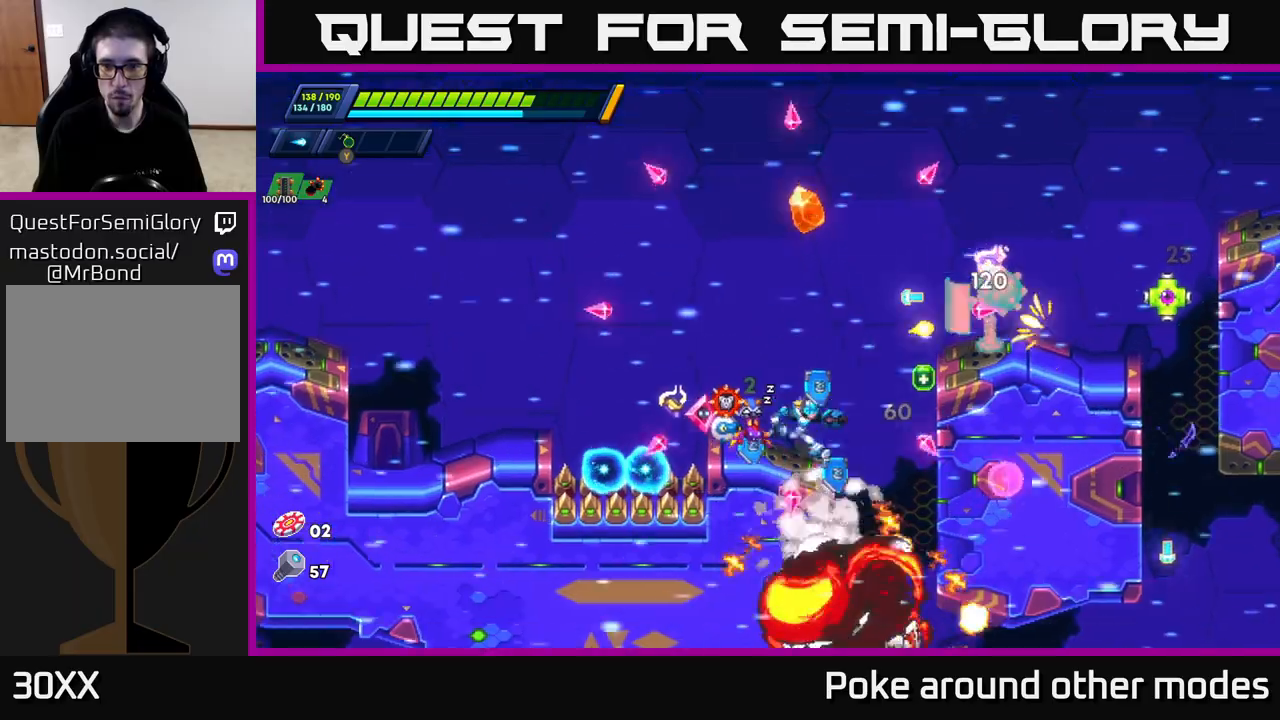
{"buttons": ["A", "R2"], "left_stick": "right", "right_stick": "center", "events": [[83, "X", "up"], [200, "R2", "down"], [467, "A", "down"]]}
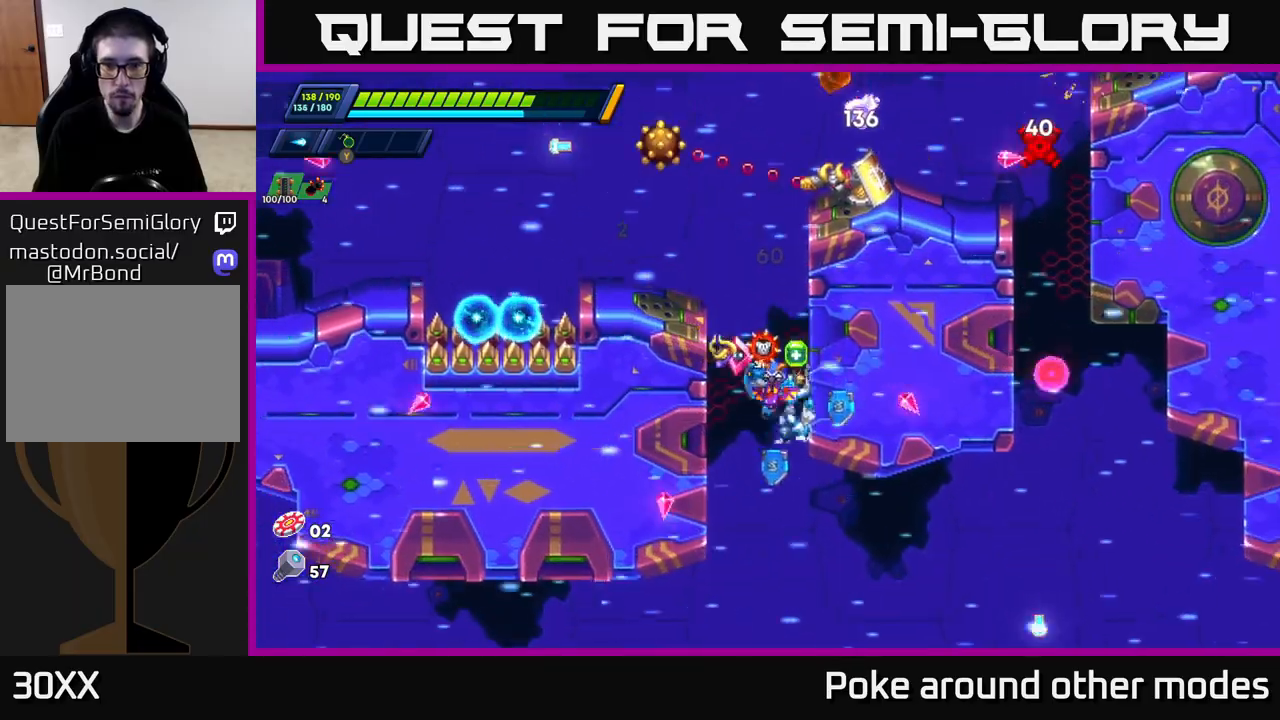
{"buttons": ["A", "R2"], "left_stick": "left", "right_stick": "center", "events": [[100, "A", "up"], [350, "A", "down"], [383, "left_stick", "left"]]}
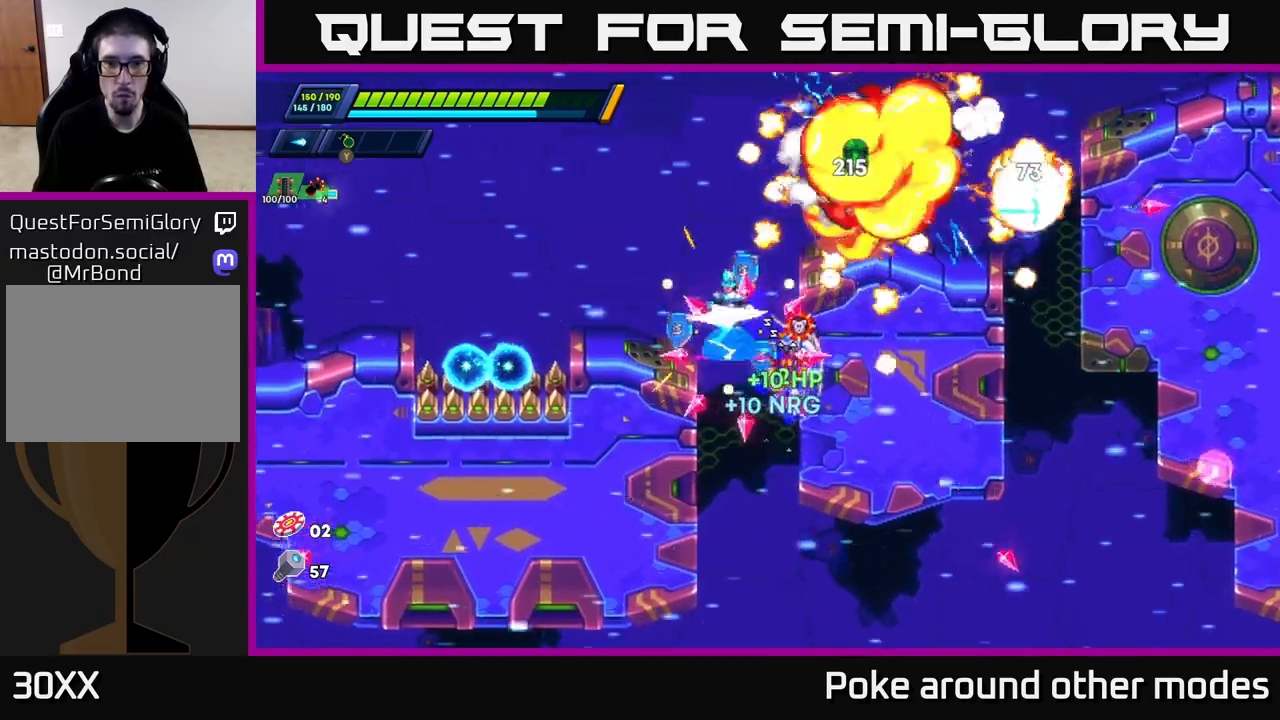
{"buttons": [], "left_stick": "right", "right_stick": "center", "events": [[150, "left_stick", "right"], [200, "A", "up"], [200, "R2", "up"], [200, "X", "down"], [267, "X", "up"], [300, "left_stick", "left"], [333, "X", "down"], [383, "X", "up"], [483, "left_stick", "right"]]}
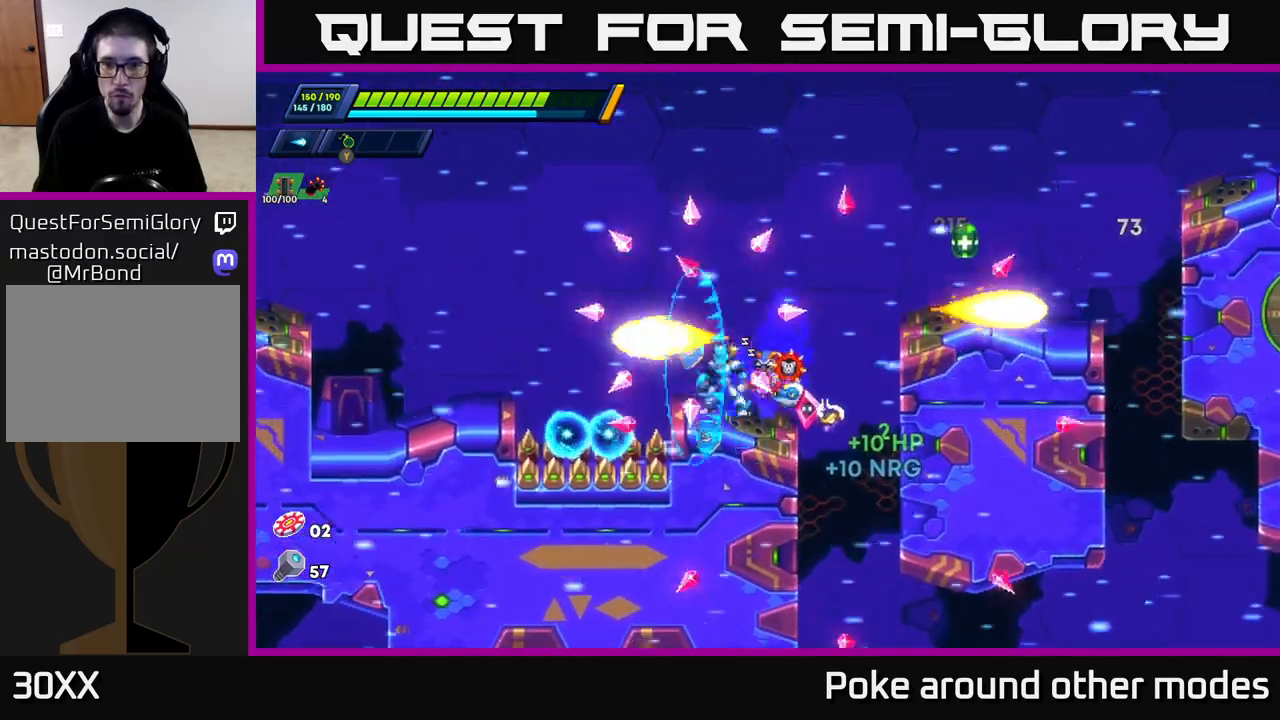
{"buttons": [], "left_stick": "right", "right_stick": "center", "events": [[33, "R2", "down"], [50, "A", "down"], [283, "A", "up"], [333, "R2", "up"]]}
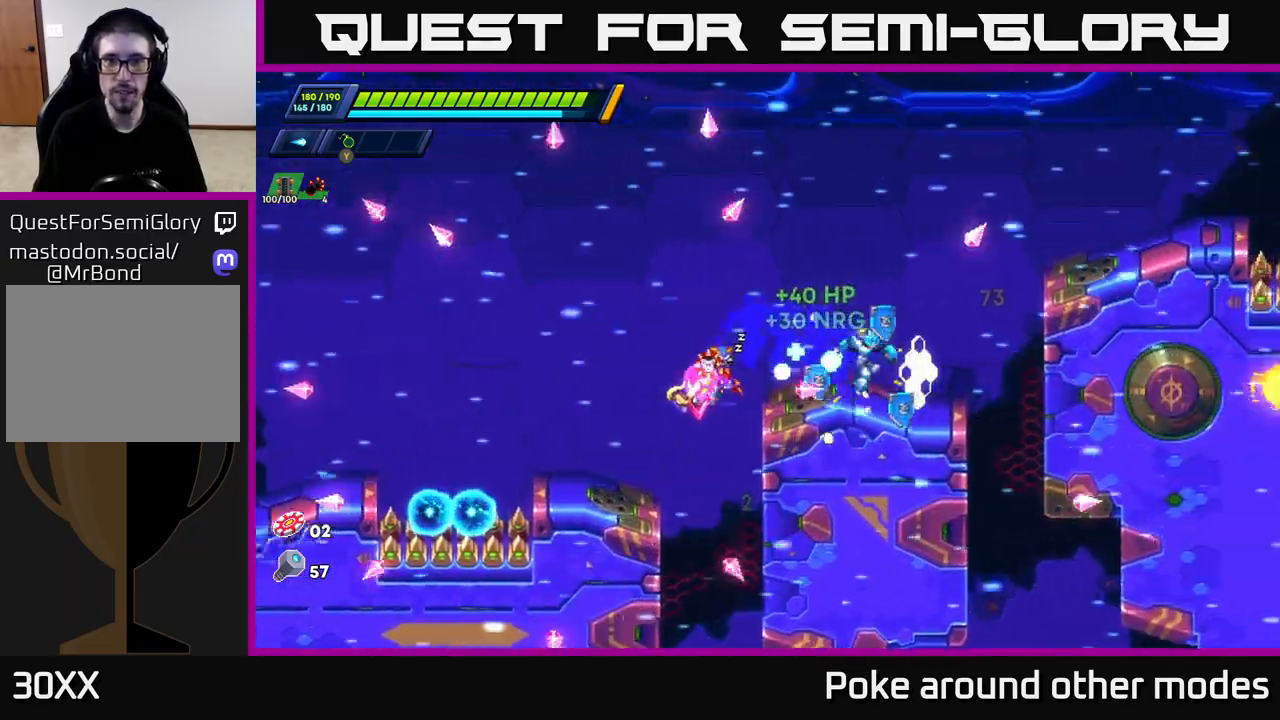
{"buttons": ["A", "R2"], "left_stick": "right", "right_stick": "center", "events": [[83, "R2", "down"], [100, "A", "down"], [383, "A", "up"], [383, "R2", "up"], [467, "R2", "down"], [483, "A", "down"]]}
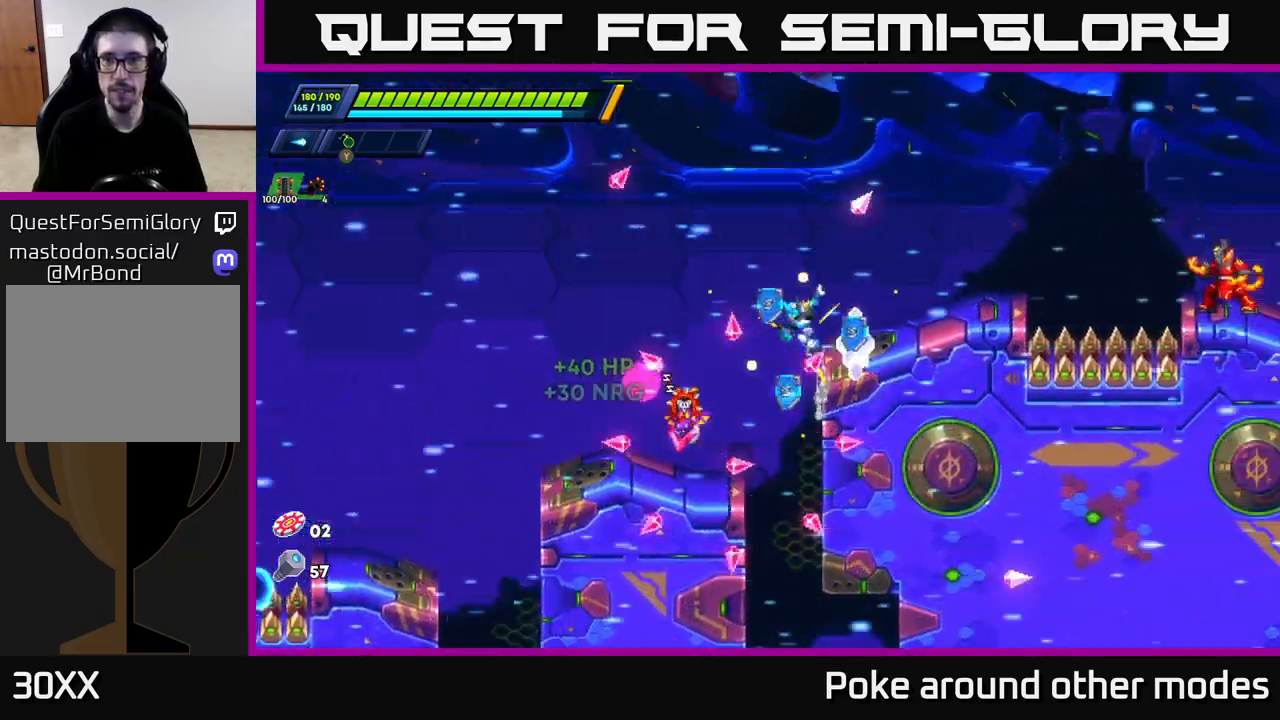
{"buttons": ["X"], "left_stick": "right", "right_stick": "center", "events": [[133, "A", "up"], [133, "R2", "up"], [200, "X", "down"], [267, "X", "up"], [283, "left_stick", "center"], [333, "X", "down"], [400, "X", "up"], [467, "X", "down"], [467, "left_stick", "right"]]}
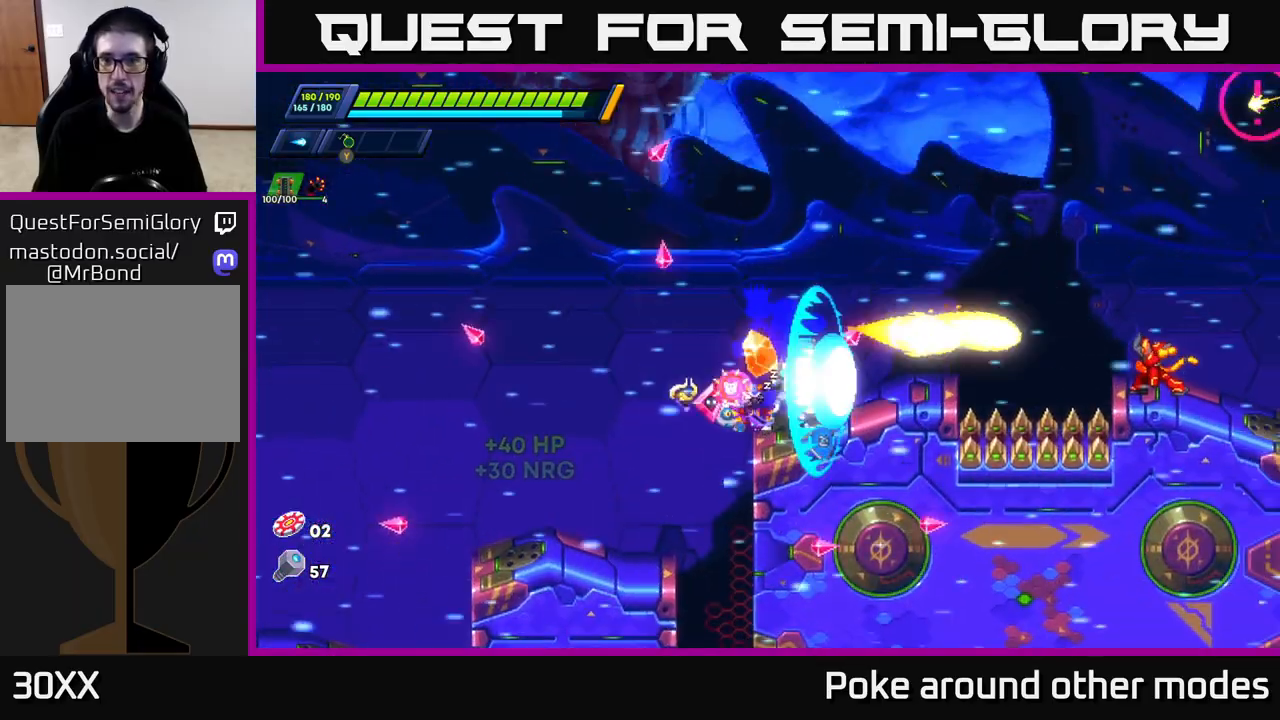
{"buttons": [], "left_stick": "center", "right_stick": "center", "events": [[50, "X", "up"], [117, "A", "down"], [117, "X", "down"], [150, "left_stick", "center"], [167, "X", "up"], [250, "A", "up"], [250, "X", "down"], [317, "X", "up"], [367, "X", "down"], [450, "X", "up"]]}
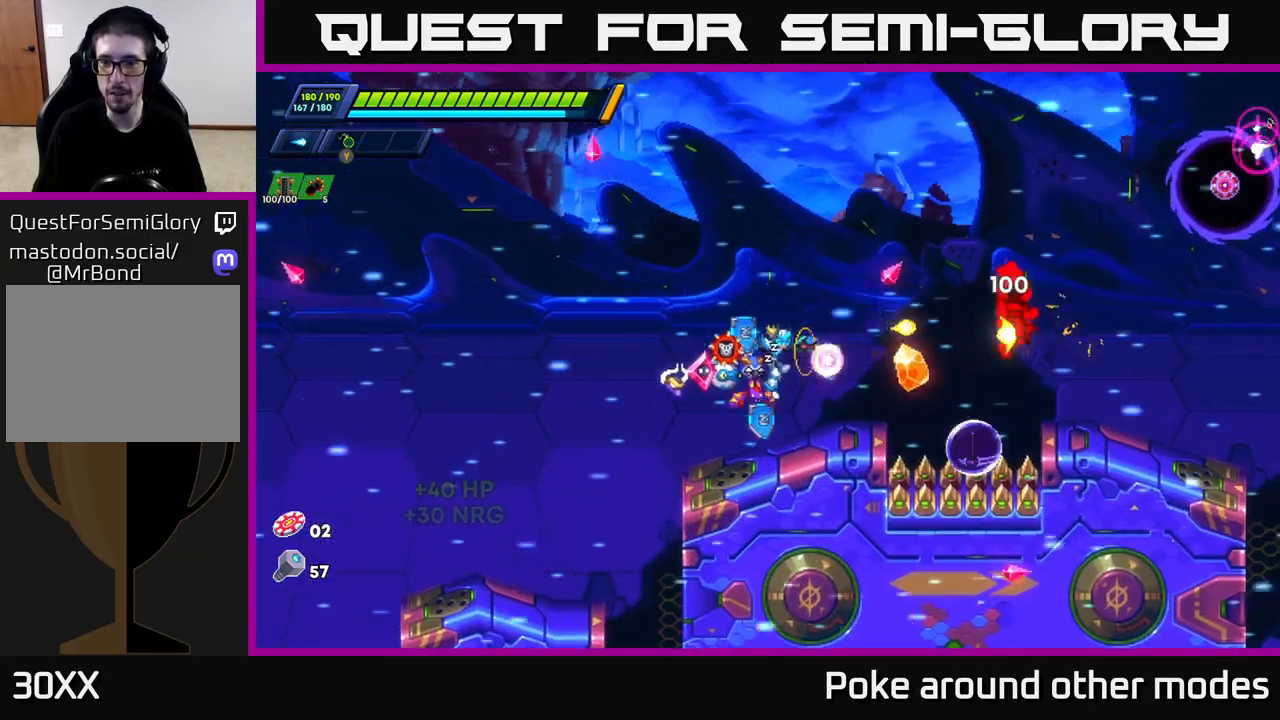
{"buttons": ["A"], "left_stick": "center", "right_stick": "center", "events": [[17, "X", "down"], [100, "X", "up"], [167, "X", "down"], [250, "X", "up"], [317, "X", "down"], [333, "A", "down"], [383, "X", "up"]]}
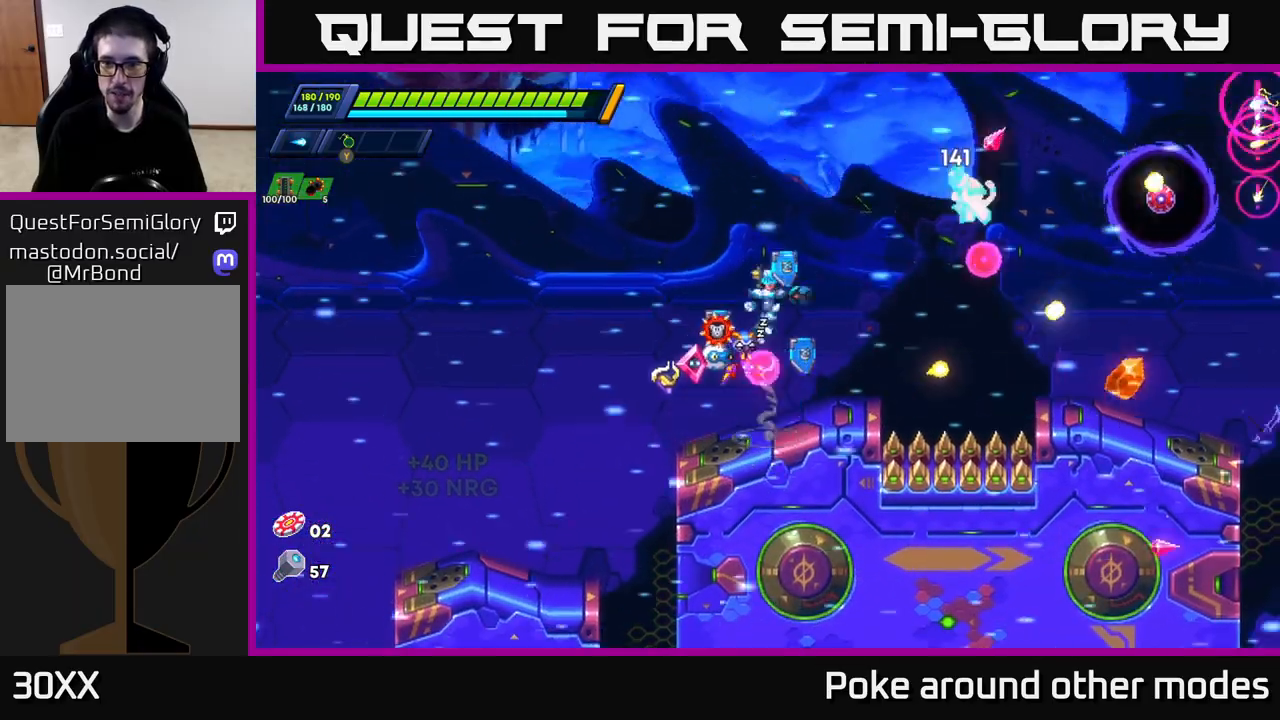
{"buttons": ["X"], "left_stick": "left", "right_stick": "center", "events": [[33, "X", "down"], [83, "A", "up"], [117, "X", "up"], [183, "X", "down"], [217, "left_stick", "right"], [250, "X", "up"], [317, "X", "down"], [333, "left_stick", "center"], [400, "X", "up"], [400, "left_stick", "left"], [467, "X", "down"]]}
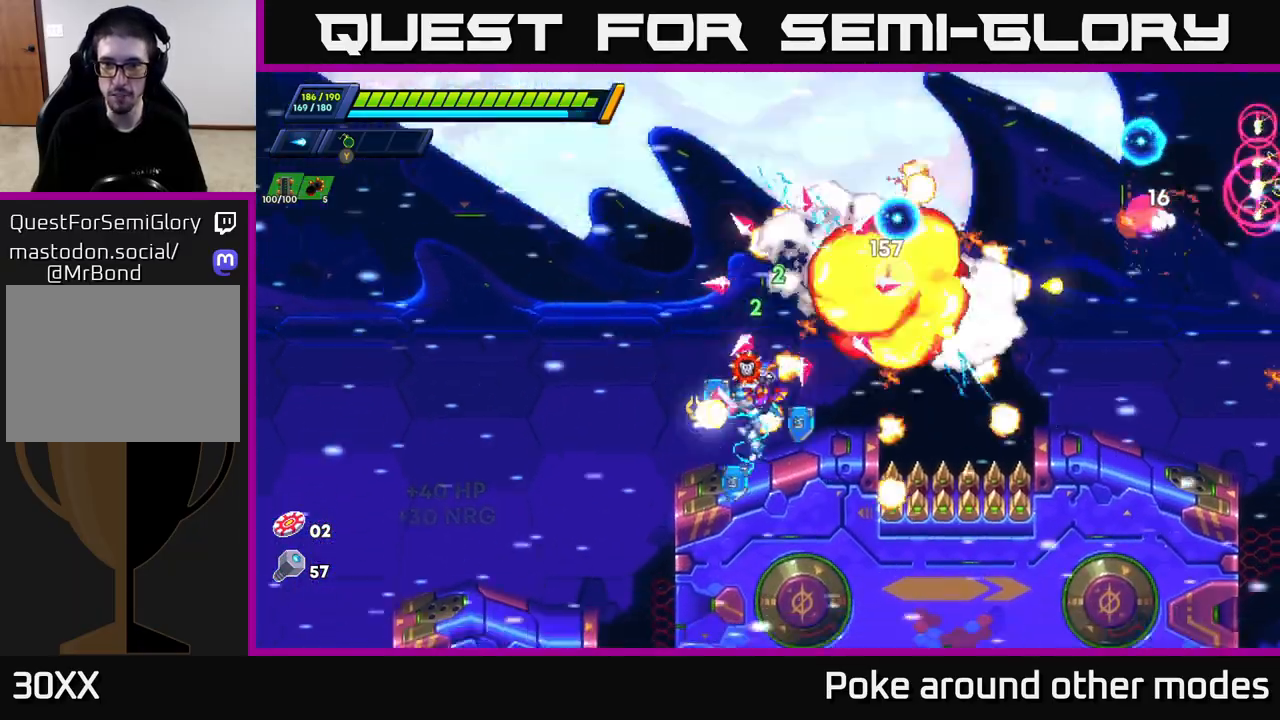
{"buttons": [], "left_stick": "left", "right_stick": "center", "events": [[50, "X", "up"], [83, "left_stick", "right"], [183, "R2", "down"], [233, "A", "down"], [333, "A", "up"], [333, "R2", "up"], [367, "left_stick", "center"], [483, "left_stick", "left"]]}
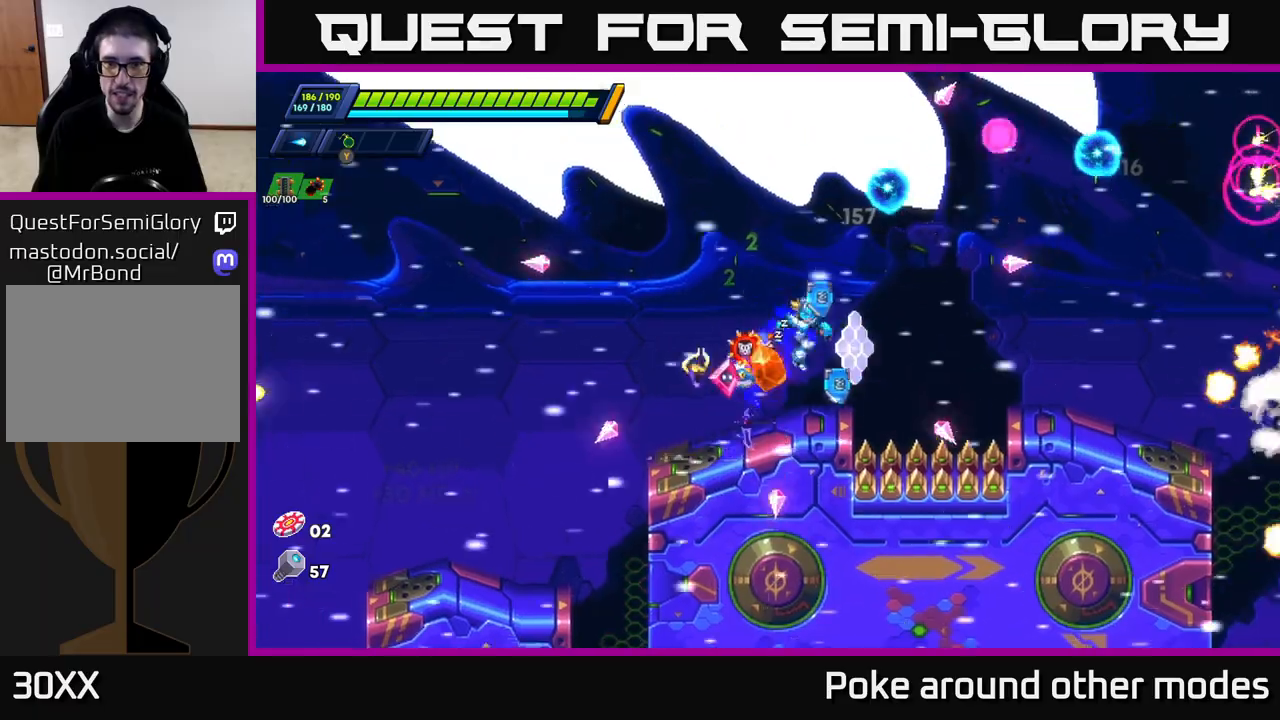
{"buttons": [], "left_stick": "right", "right_stick": "center", "events": [[50, "left_stick", "center"], [250, "left_stick", "right"], [283, "A", "down"], [283, "R2", "down"], [433, "A", "up"], [450, "R2", "up"]]}
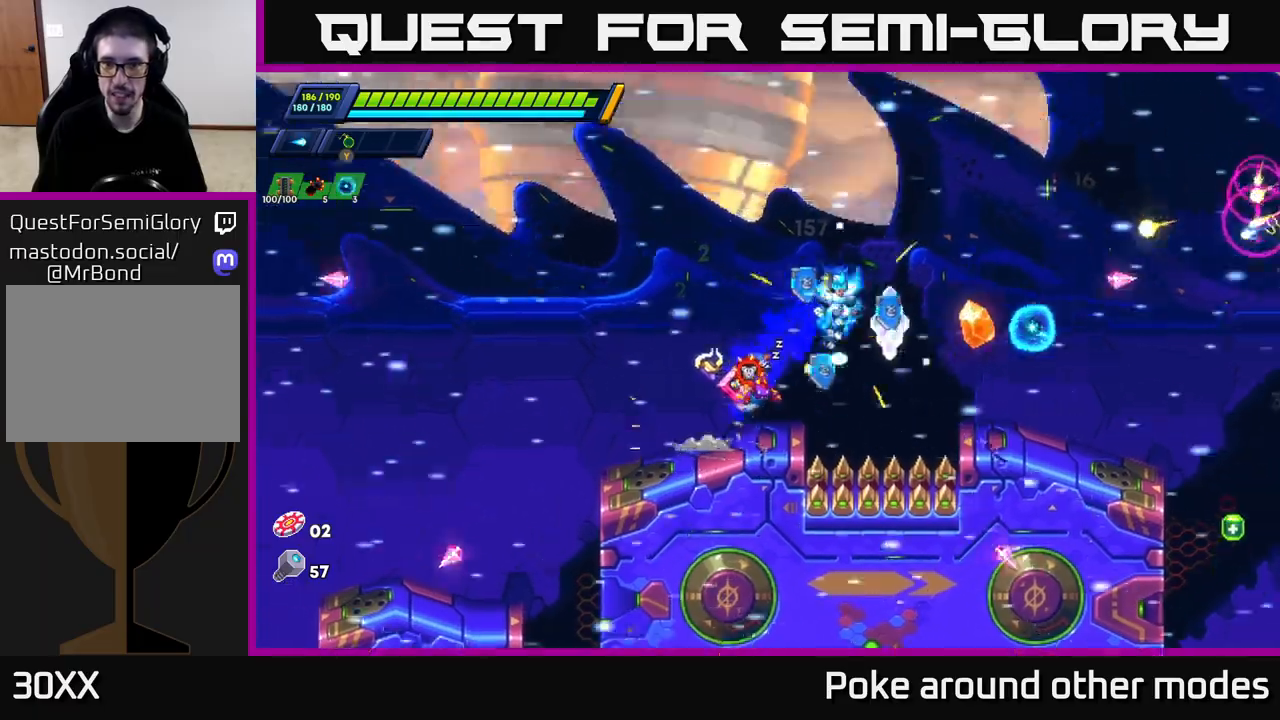
{"buttons": ["X"], "left_stick": "center", "right_stick": "center", "events": [[300, "X", "down"], [367, "X", "up"], [367, "left_stick", "center"], [433, "X", "down"]]}
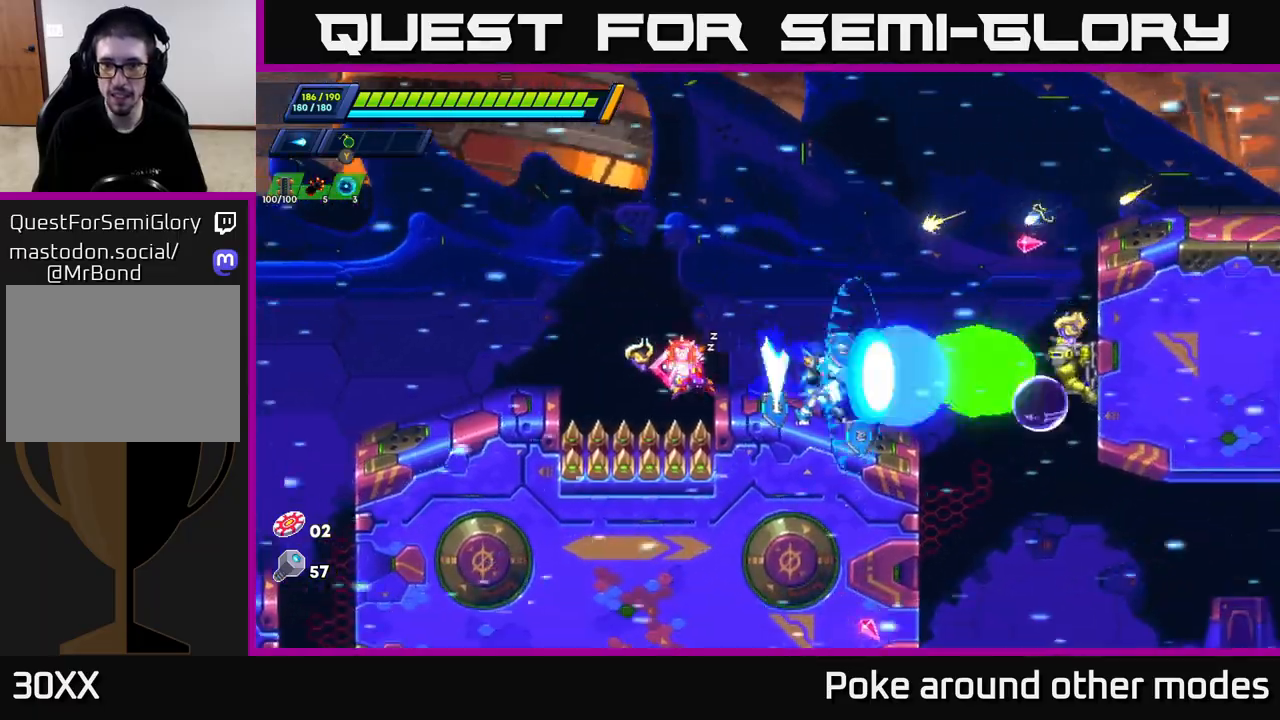
{"buttons": [], "left_stick": "center", "right_stick": "center", "events": [[17, "X", "up"], [67, "A", "down"], [83, "X", "down"], [150, "A", "up"], [167, "X", "up"], [250, "X", "down"], [300, "X", "up"], [383, "X", "down"], [467, "X", "up"]]}
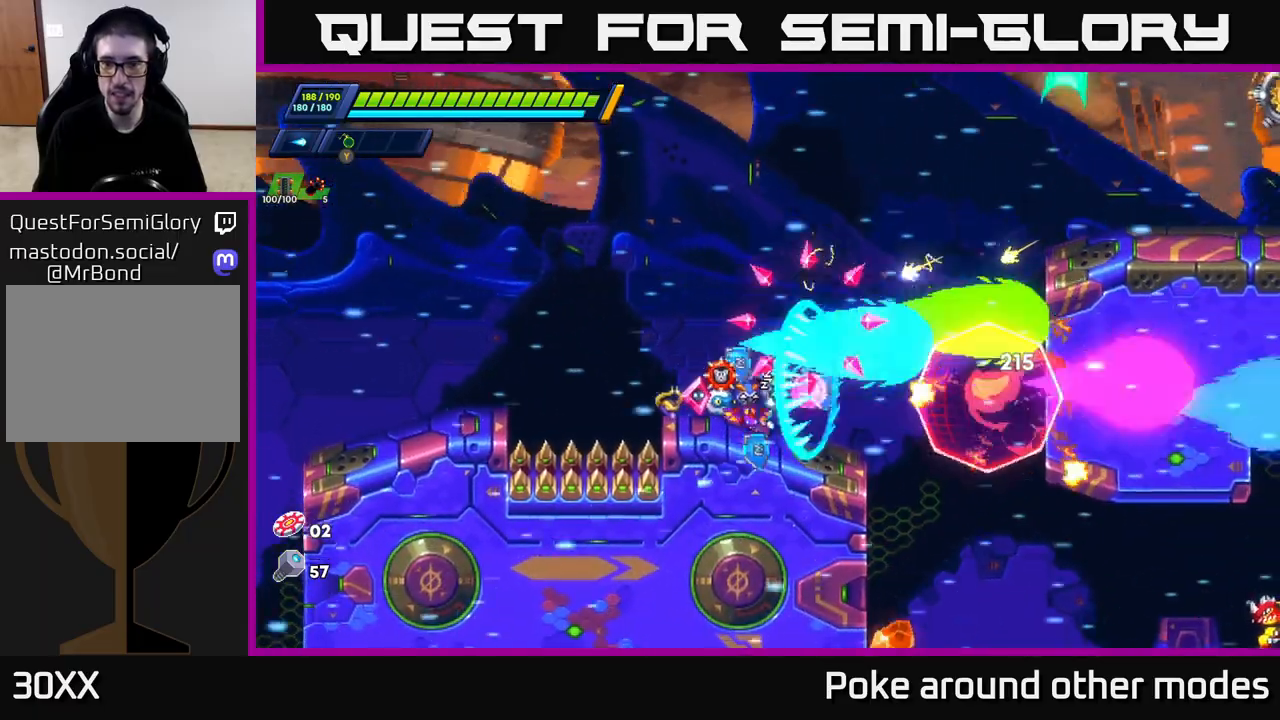
{"buttons": [], "left_stick": "right", "right_stick": "center", "events": [[17, "X", "down"], [67, "left_stick", "right"], [133, "X", "up"], [267, "R2", "down"], [417, "A", "down"], [500, "A", "up"], [500, "R2", "up"]]}
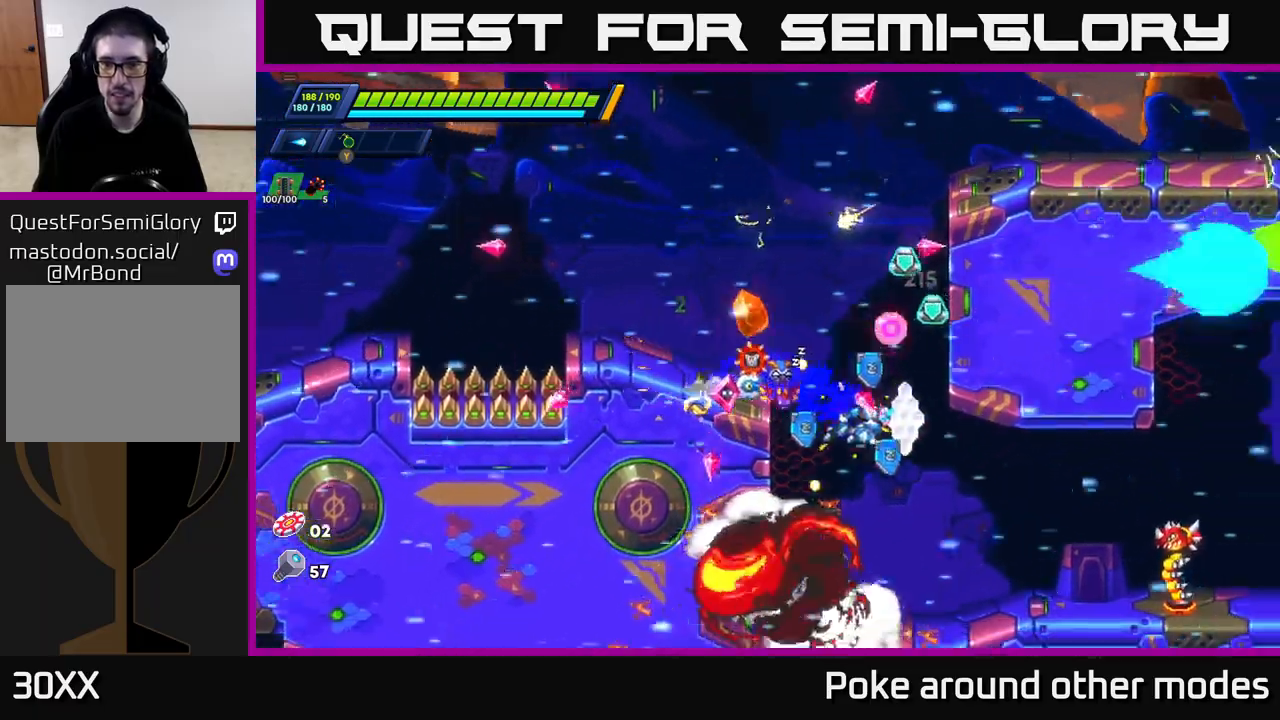
{"buttons": [], "left_stick": "center", "right_stick": "center", "events": [[267, "A", "down"], [283, "left_stick", "up-left"], [400, "A", "up"], [417, "left_stick", "up-right"], [500, "left_stick", "center"]]}
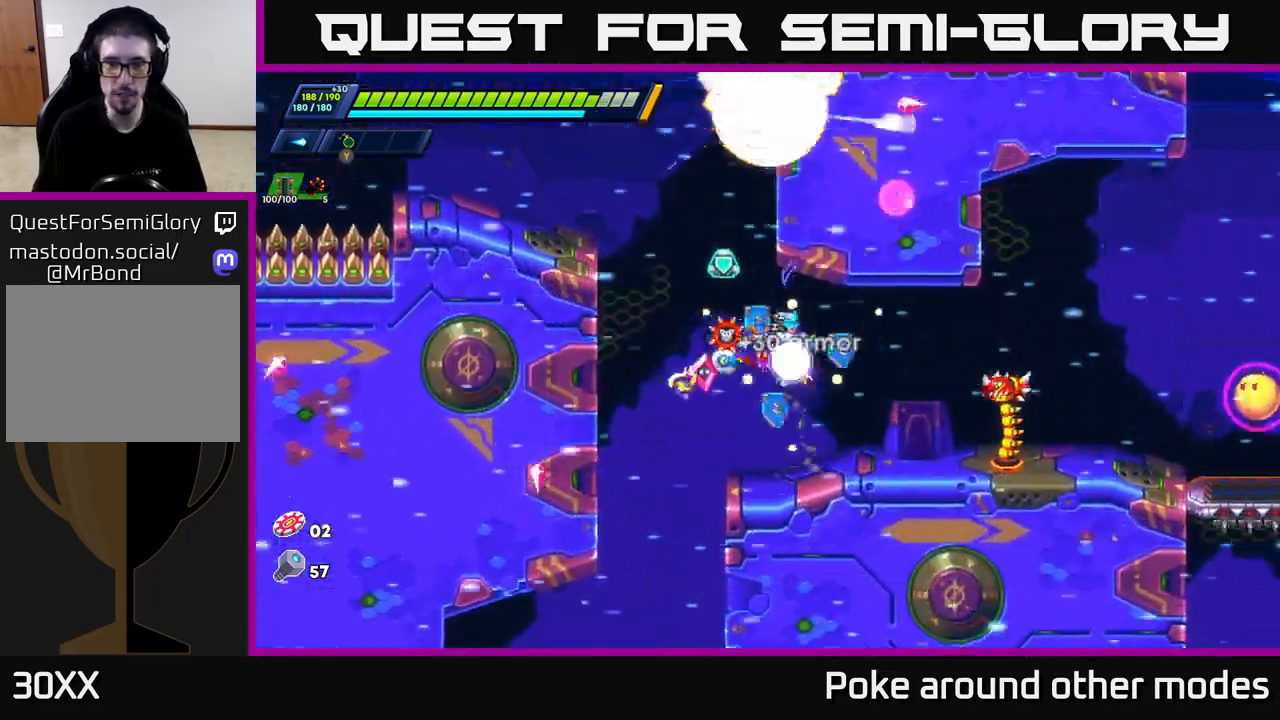
{"buttons": ["A", "R2"], "left_stick": "right", "right_stick": "center", "events": [[17, "left_stick", "left"], [333, "left_stick", "right"], [433, "R2", "down"], [467, "A", "down"]]}
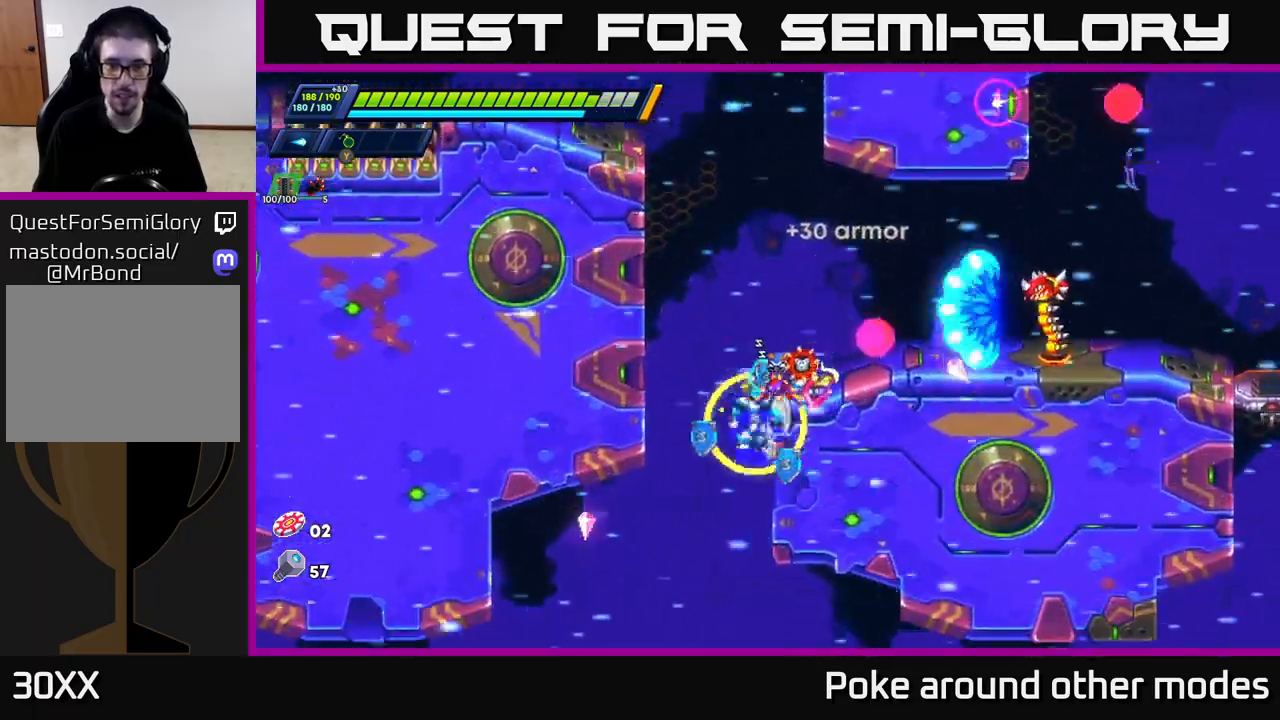
{"buttons": [], "left_stick": "center", "right_stick": "center", "events": [[17, "X", "down"], [50, "R2", "up"], [67, "A", "up"], [117, "X", "up"], [117, "left_stick", "center"], [200, "X", "down"], [250, "left_stick", "right"], [267, "X", "up"], [350, "X", "down"], [400, "left_stick", "center"], [450, "X", "up"]]}
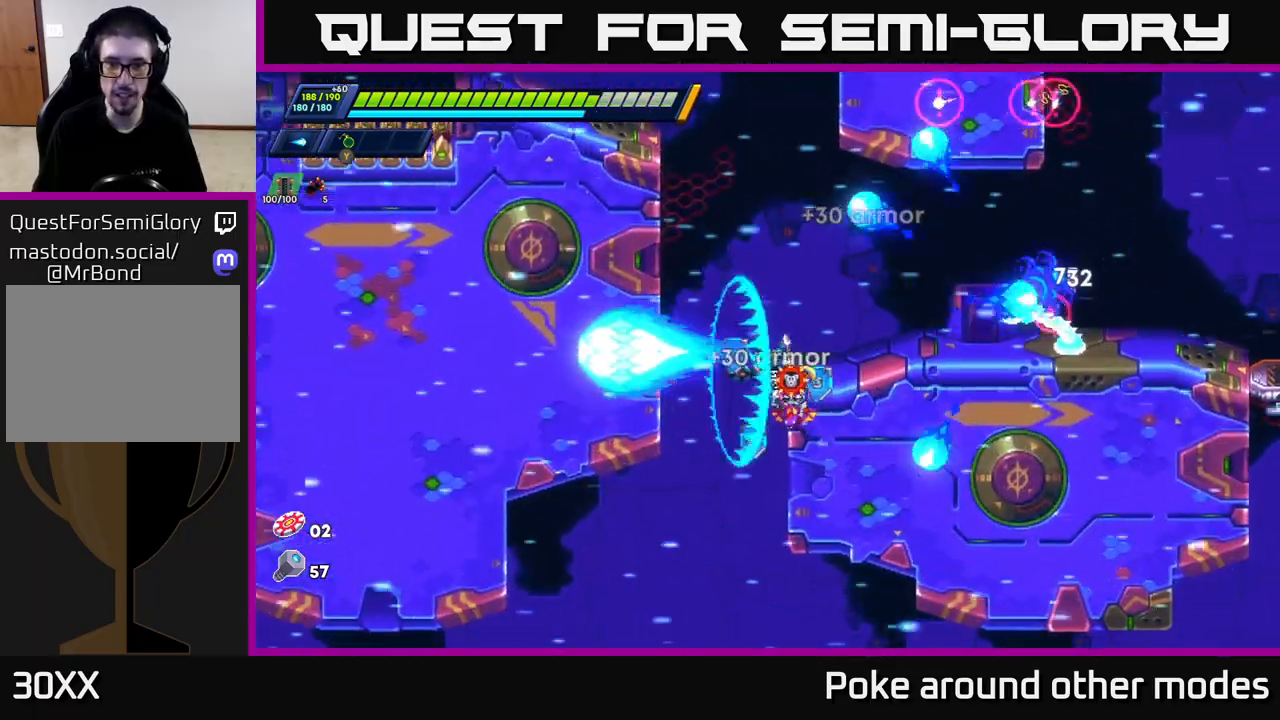
{"buttons": [], "left_stick": "center", "right_stick": "center", "events": [[100, "left_stick", "right"], [133, "A", "down"], [417, "A", "up"], [417, "X", "down"], [483, "X", "up"], [483, "left_stick", "center"]]}
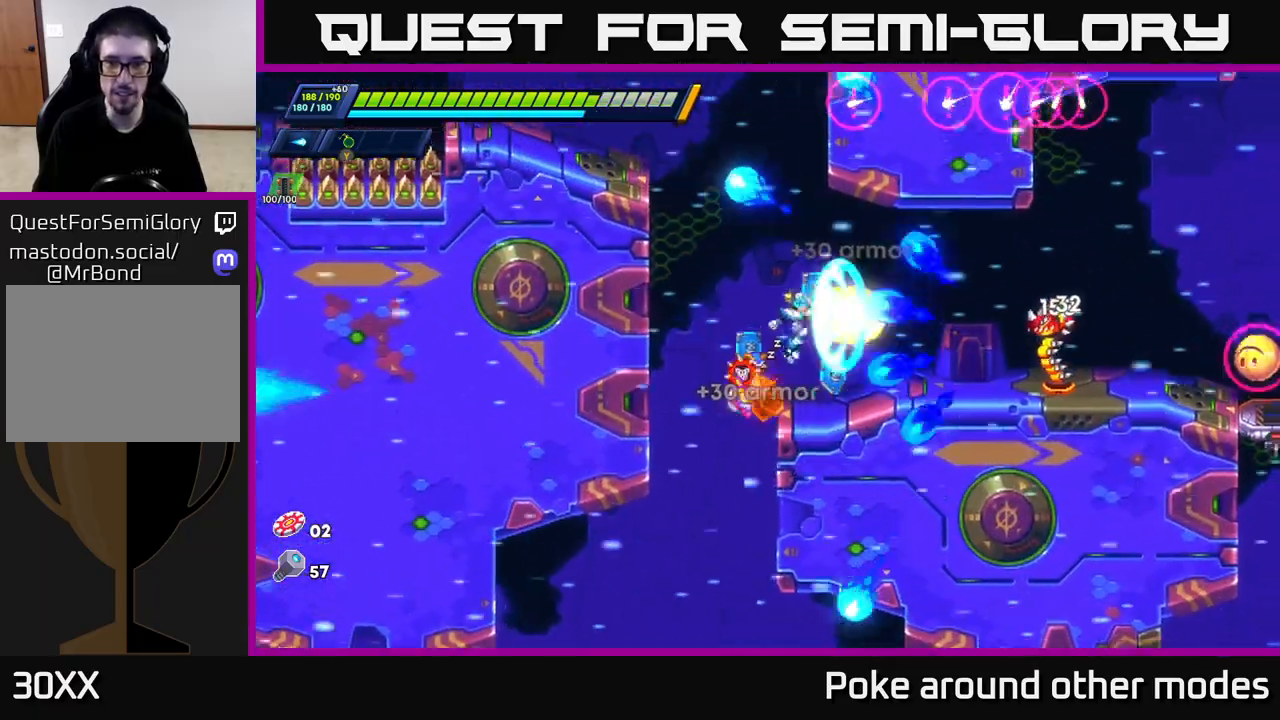
{"buttons": [], "left_stick": "left", "right_stick": "center", "events": [[33, "X", "down"], [100, "X", "up"], [167, "X", "down"], [167, "left_stick", "left"], [283, "A", "down"], [283, "R2", "down"], [283, "X", "up"], [417, "A", "up"], [417, "R2", "up"]]}
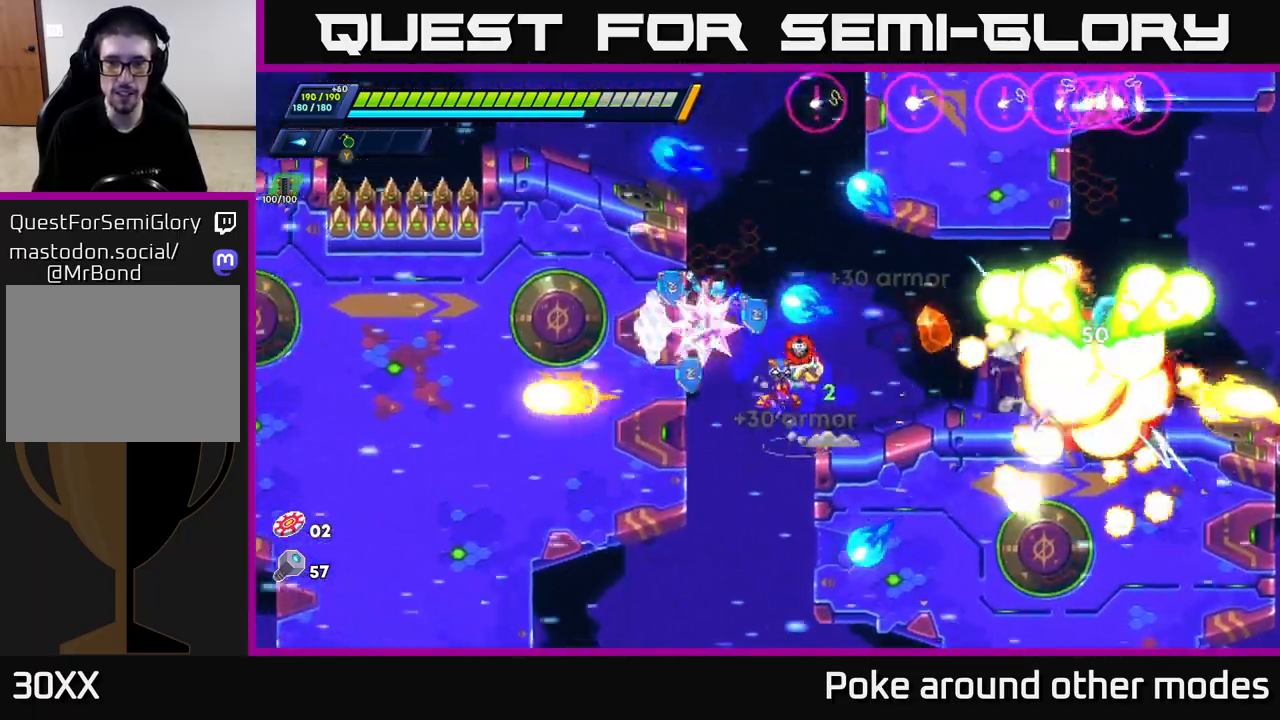
{"buttons": [], "left_stick": "right", "right_stick": "center", "events": [[500, "left_stick", "right"]]}
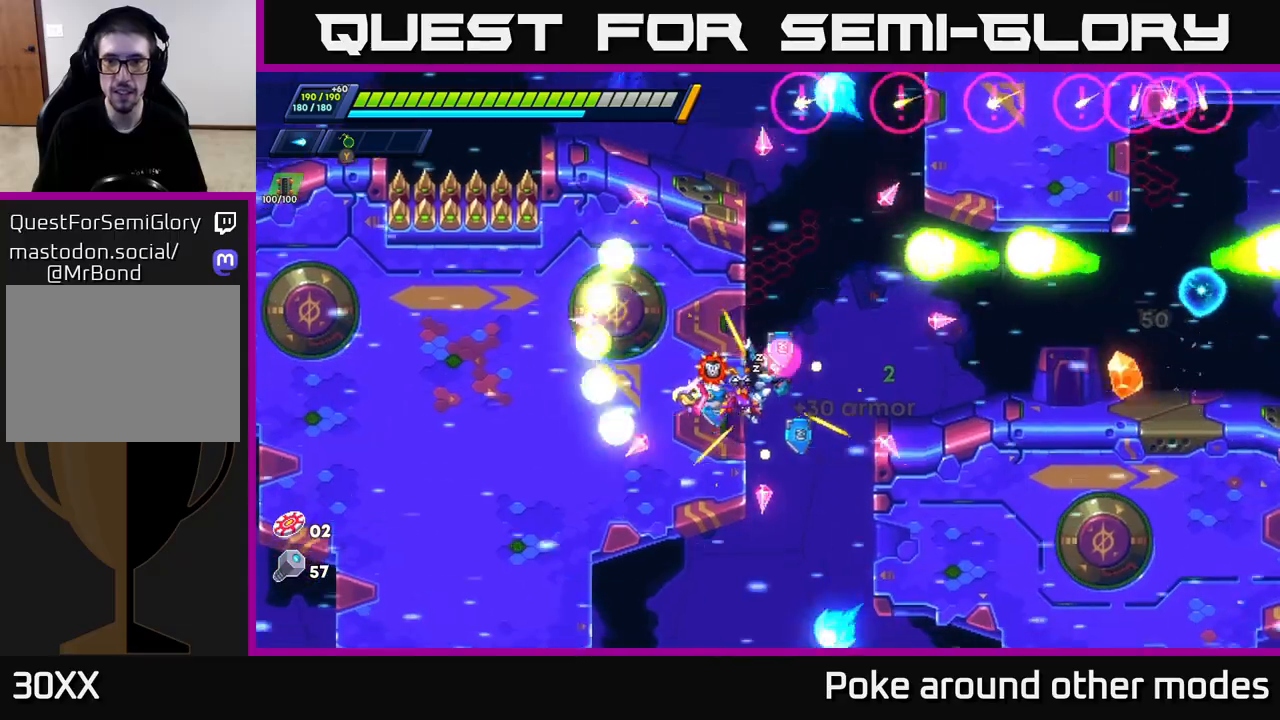
{"buttons": ["X"], "left_stick": "right", "right_stick": "center", "events": [[17, "A", "down"], [17, "R2", "down"], [117, "R2", "up"], [133, "A", "up"], [167, "X", "down"], [250, "X", "up"], [317, "X", "down"], [400, "X", "up"], [483, "X", "down"]]}
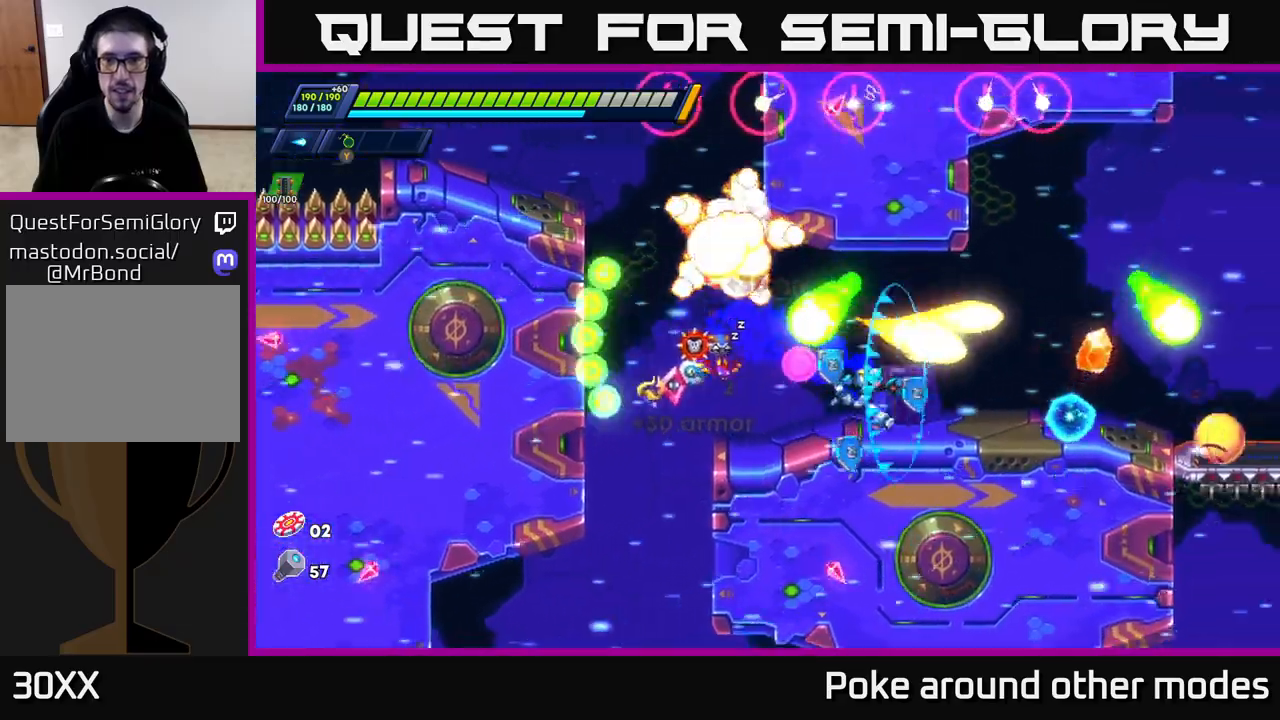
{"buttons": ["R2"], "left_stick": "right", "right_stick": "center", "events": [[67, "X", "up"], [150, "R2", "down"], [267, "R2", "up"], [333, "R2", "down"]]}
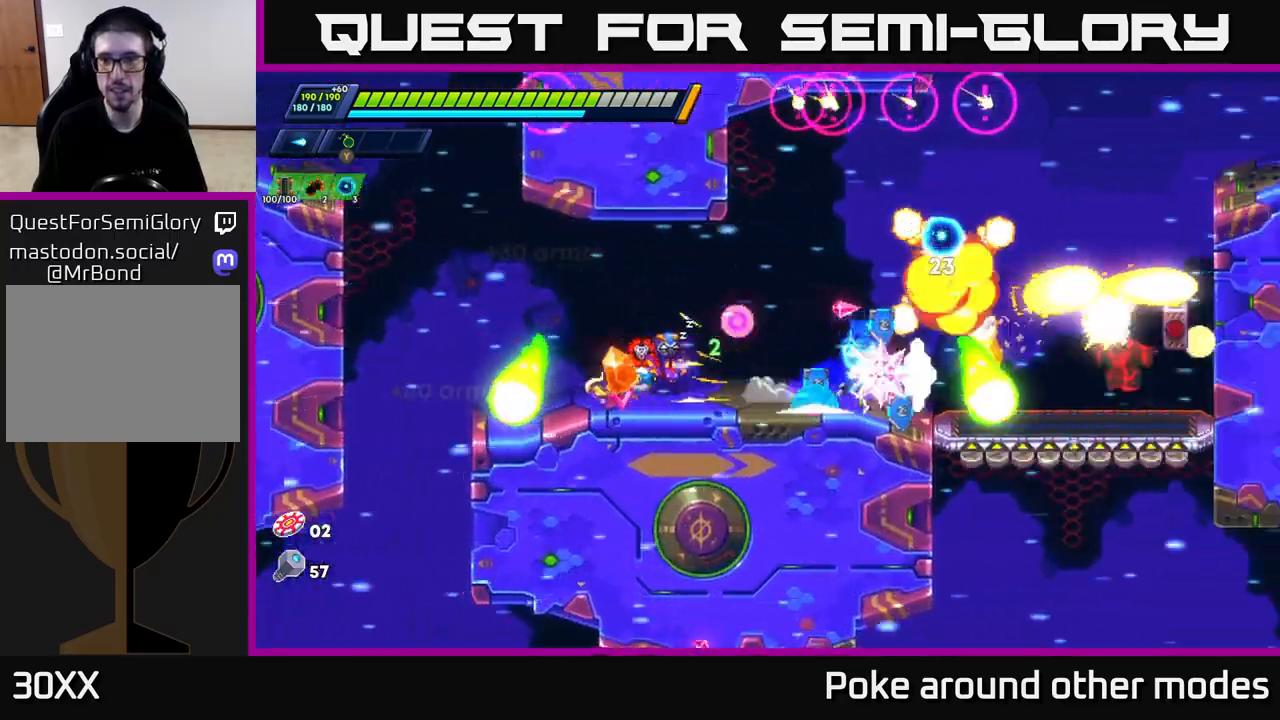
{"buttons": [], "left_stick": "center", "right_stick": "center", "events": [[33, "left_stick", "left"], [67, "R2", "up"], [300, "A", "down"], [333, "left_stick", "right"], [400, "X", "down"], [483, "A", "up"], [500, "X", "up"], [500, "left_stick", "center"]]}
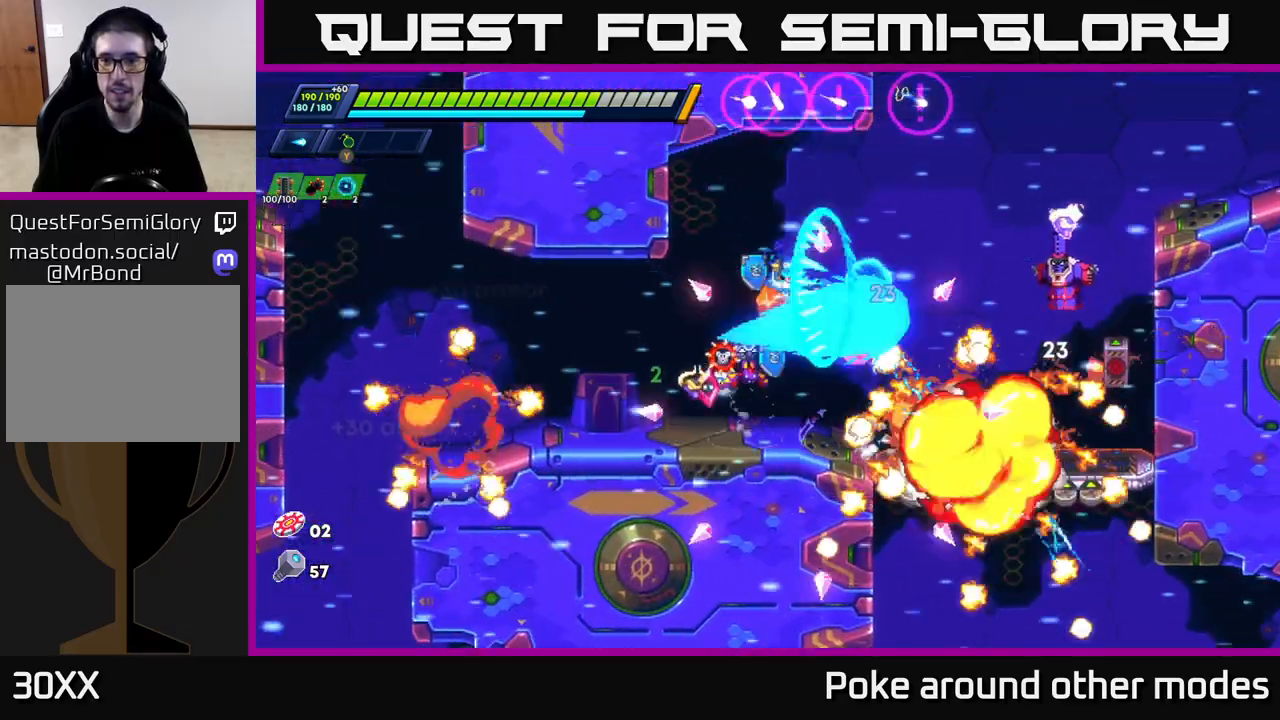
{"buttons": [], "left_stick": "left", "right_stick": "center", "events": [[67, "X", "down"], [133, "X", "up"], [150, "left_stick", "right"], [200, "X", "down"], [283, "X", "up"], [317, "left_stick", "left"], [333, "X", "down"], [417, "X", "up"]]}
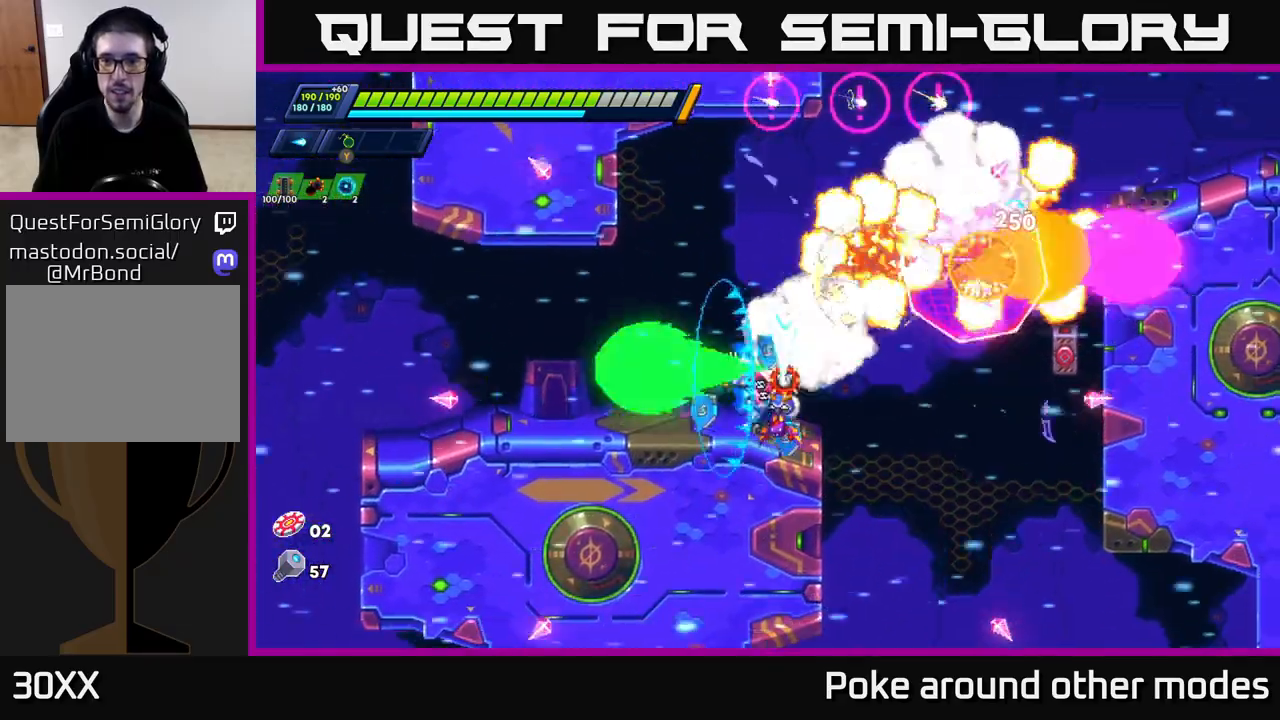
{"buttons": ["R2"], "left_stick": "right", "right_stick": "center", "events": [[33, "R2", "down"], [167, "R2", "up"], [233, "left_stick", "right"], [283, "R2", "down"]]}
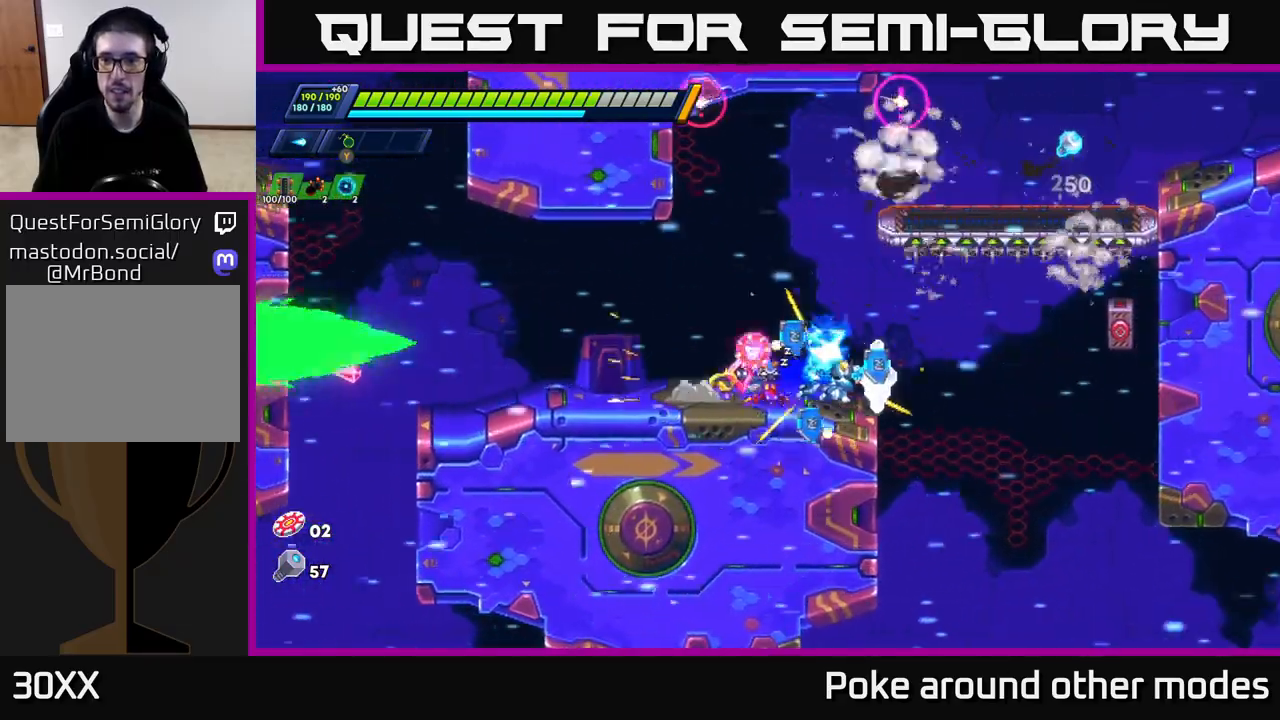
{"buttons": ["R2"], "left_stick": "right", "right_stick": "center", "events": [[33, "A", "down"], [433, "A", "up"]]}